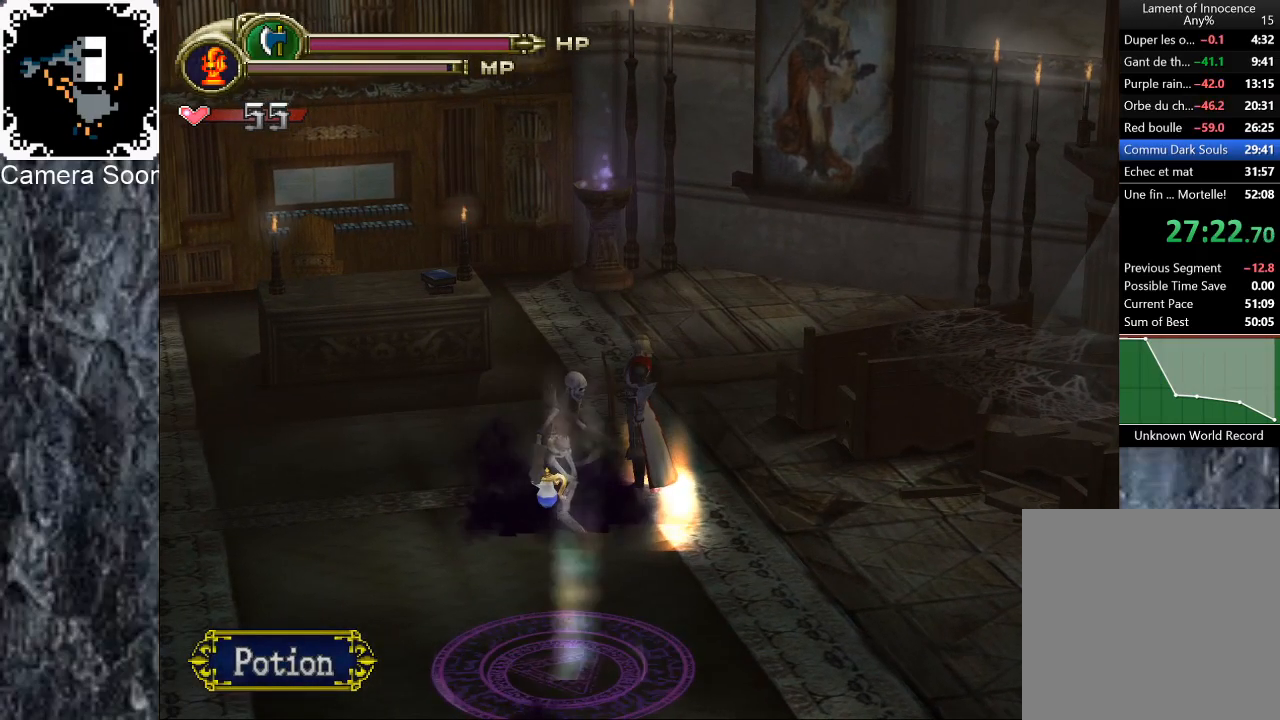
Gameplay with a controller (Xbox layout); each line is a JSON object with the inputs held at the frame after it. "events" lists button and stick changes between this image and that frame as [ms after this image, input, new state], when the widget could be followed in between. Not read: L3 R3.
{"buttons": [], "left_stick": "down", "right_stick": "center", "events": [[40, "left_stick", "down"]]}
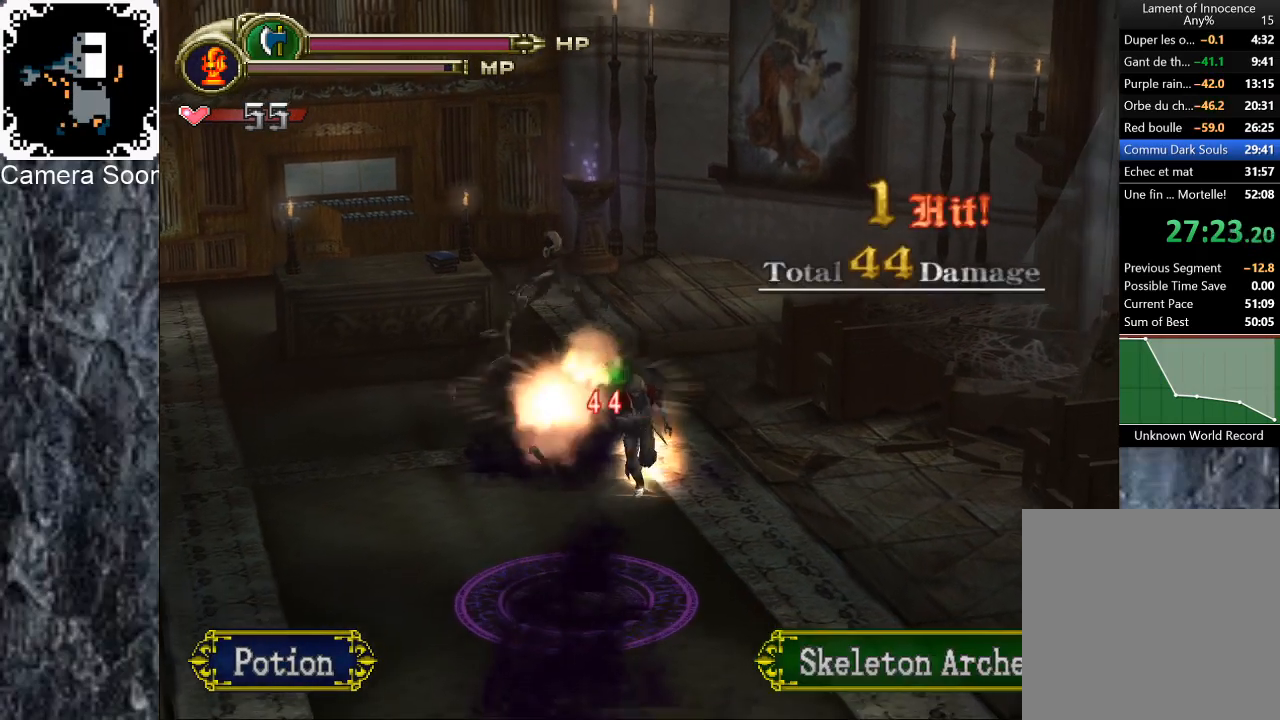
{"buttons": [], "left_stick": "down", "right_stick": "center", "events": []}
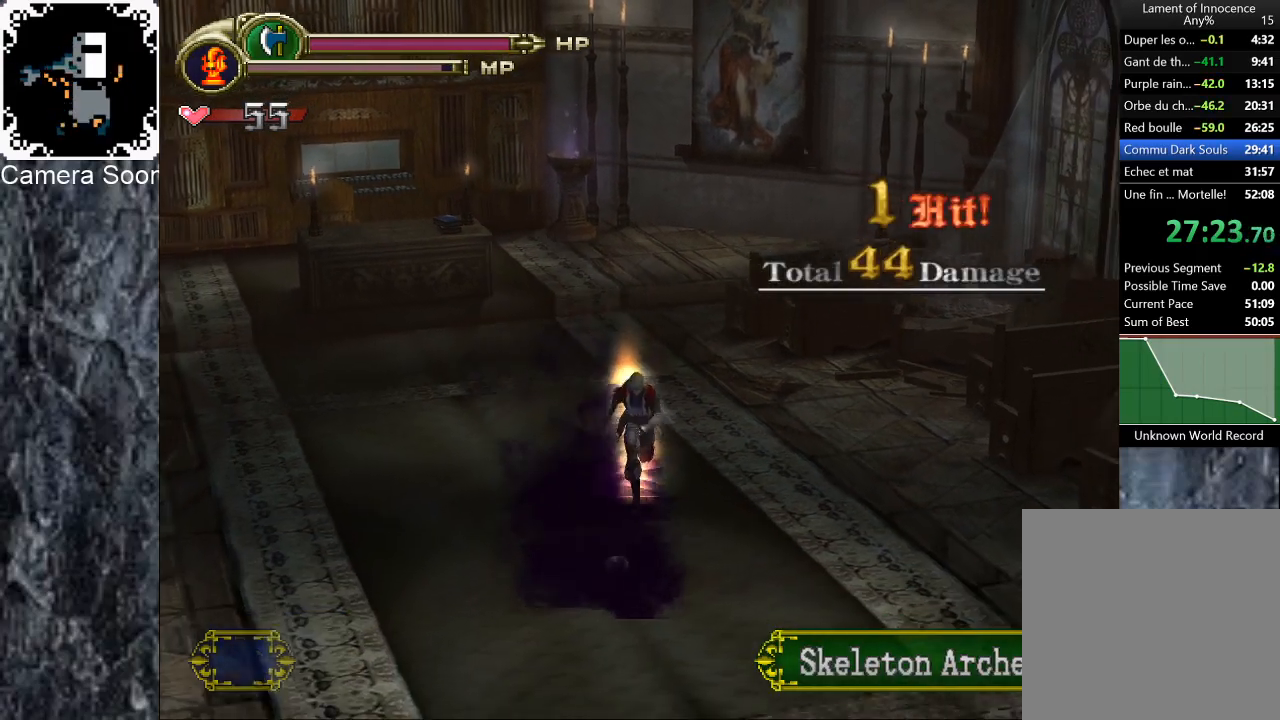
{"buttons": [], "left_stick": "down", "right_stick": "center", "events": []}
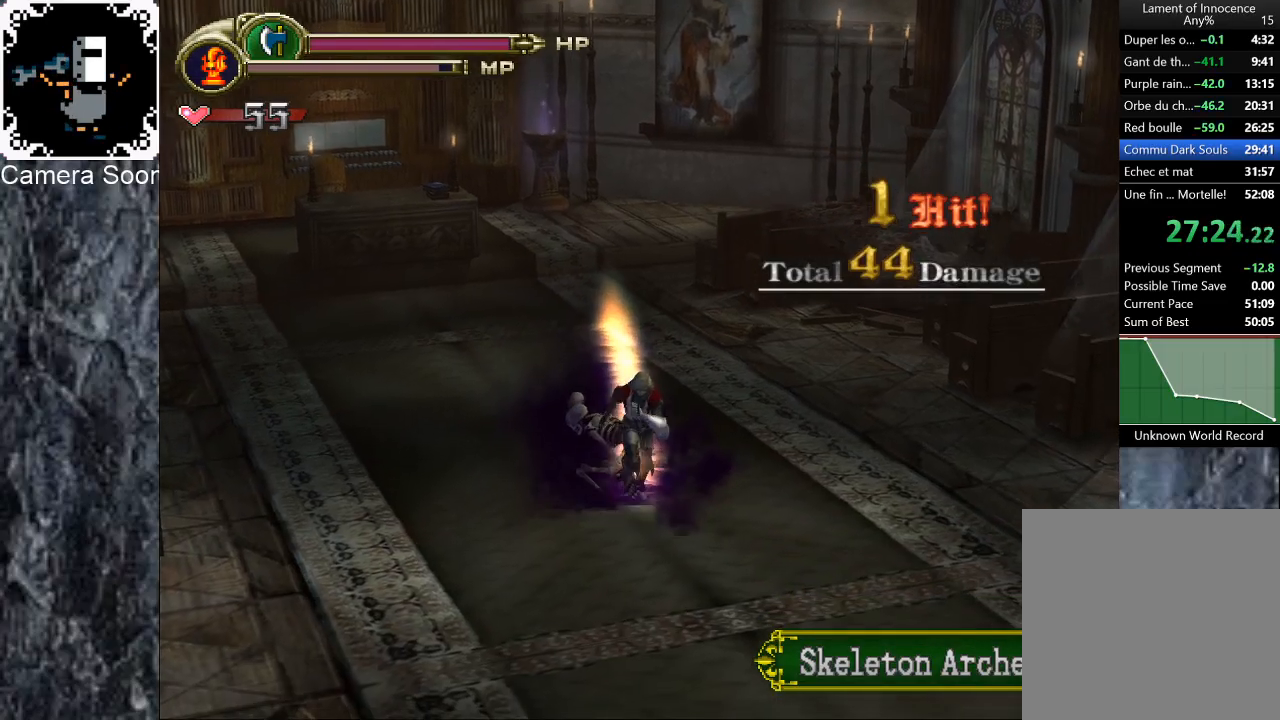
{"buttons": [], "left_stick": "up", "right_stick": "center", "events": [[200, "left_stick", "down-left"], [340, "left_stick", "up-left"], [480, "left_stick", "up"]]}
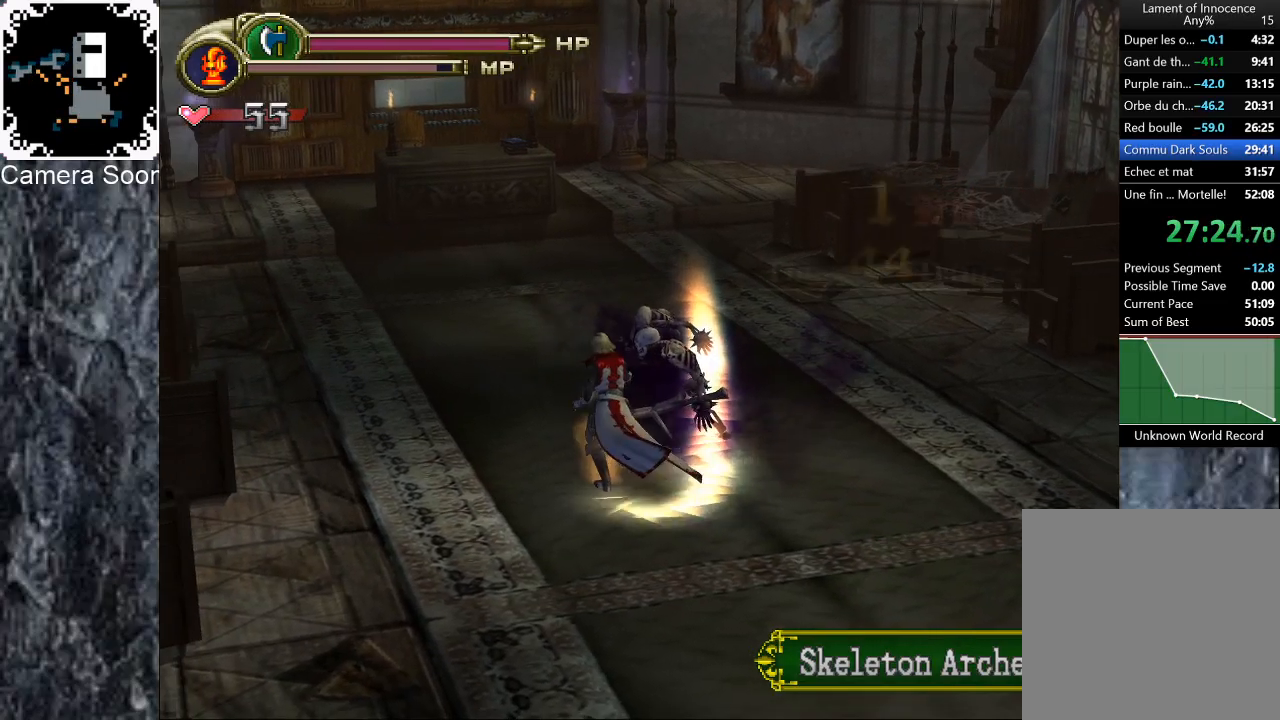
{"buttons": [], "left_stick": "up-right", "right_stick": "center", "events": [[200, "left_stick", "up-right"], [240, "Y", "down"], [360, "Y", "up"]]}
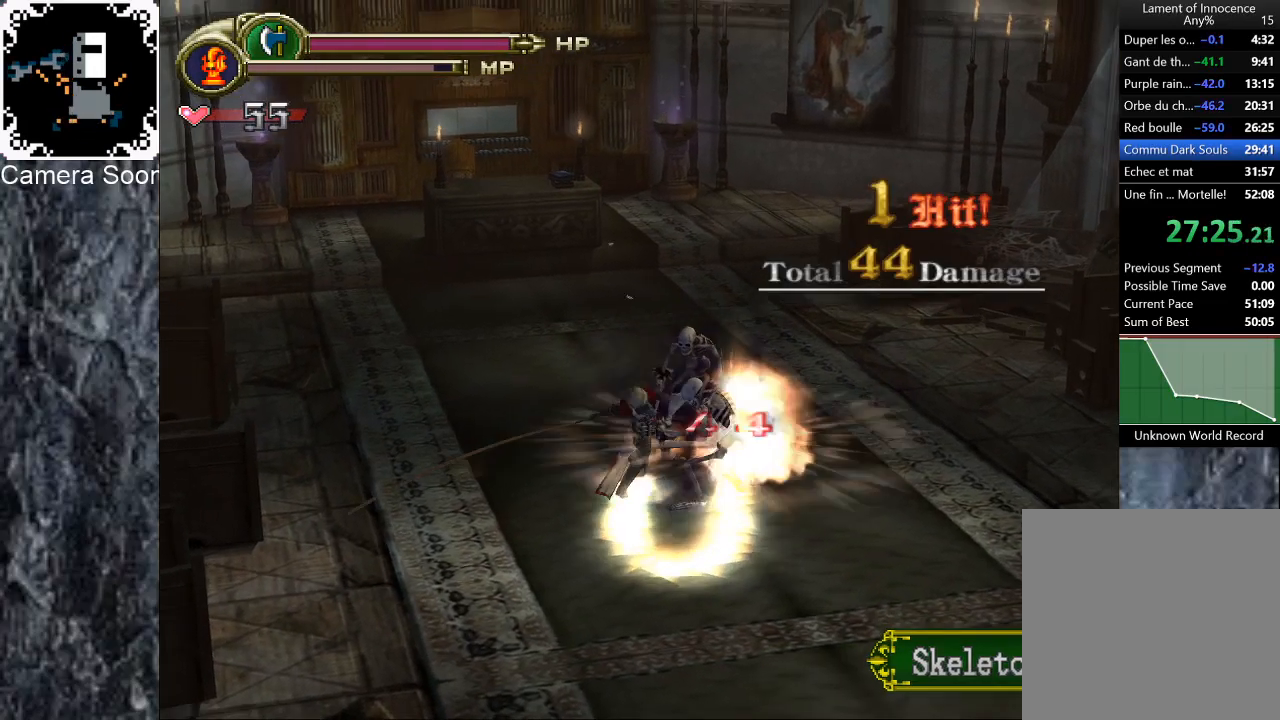
{"buttons": [], "left_stick": "up-right", "right_stick": "center", "events": []}
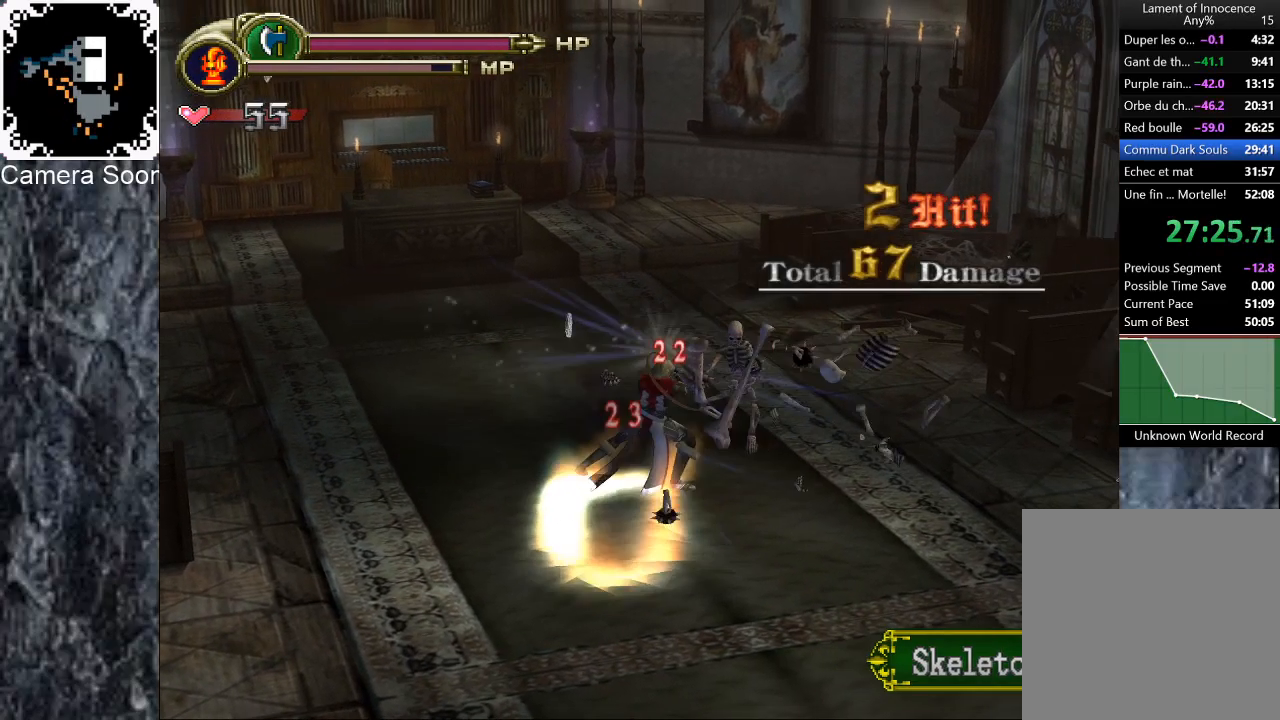
{"buttons": [], "left_stick": "up", "right_stick": "center", "events": [[140, "left_stick", "right"], [320, "left_stick", "up-right"], [500, "left_stick", "up"]]}
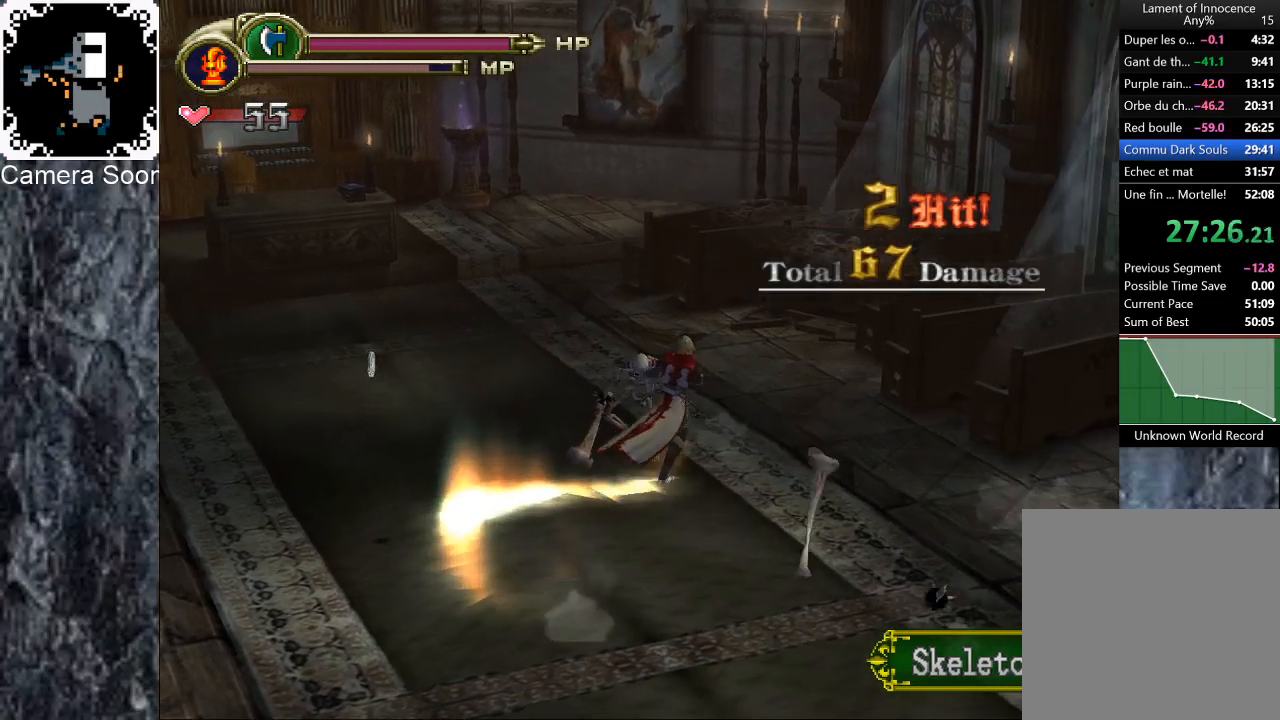
{"buttons": [], "left_stick": "down-right", "right_stick": "center", "events": [[180, "left_stick", "up-right"], [280, "left_stick", "right"], [380, "left_stick", "down-right"]]}
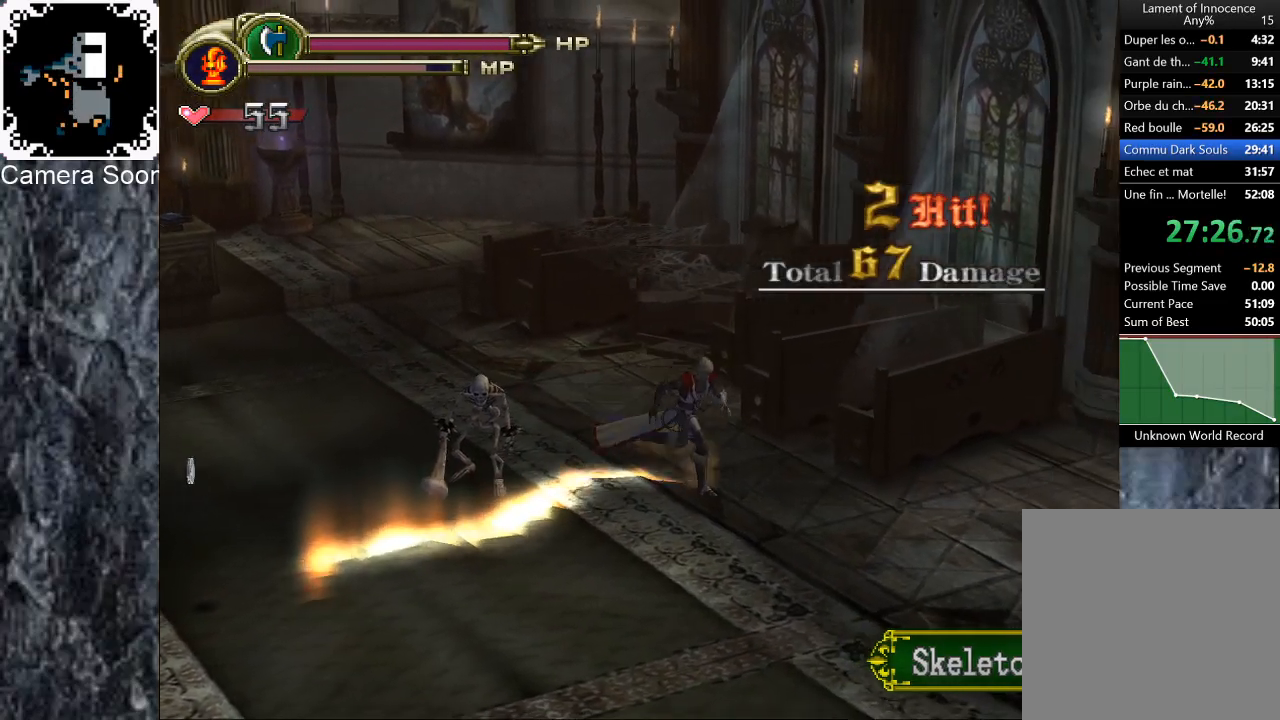
{"buttons": [], "left_stick": "right", "right_stick": "center", "events": [[60, "left_stick", "right"], [300, "left_stick", "up-right"], [500, "left_stick", "right"]]}
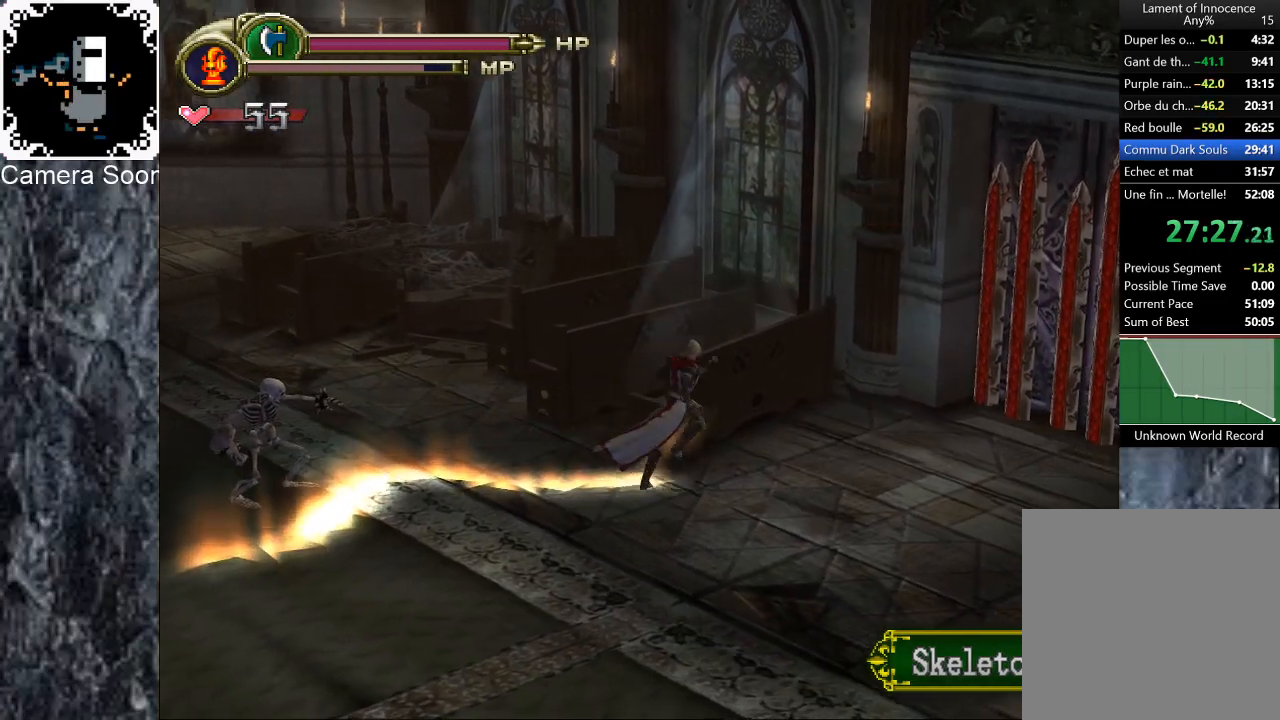
{"buttons": [], "left_stick": "up", "right_stick": "center", "events": [[360, "left_stick", "up-right"], [480, "left_stick", "up"]]}
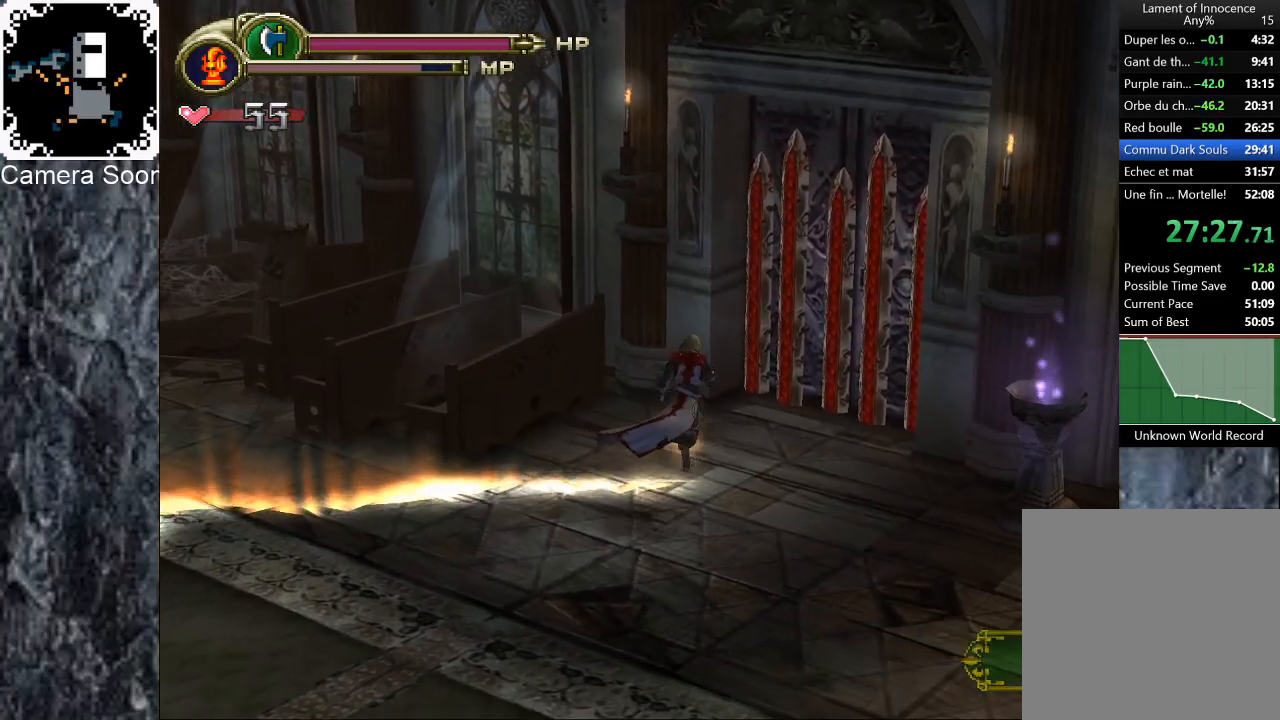
{"buttons": [], "left_stick": "right", "right_stick": "center", "events": [[200, "left_stick", "up-right"], [380, "left_stick", "right"]]}
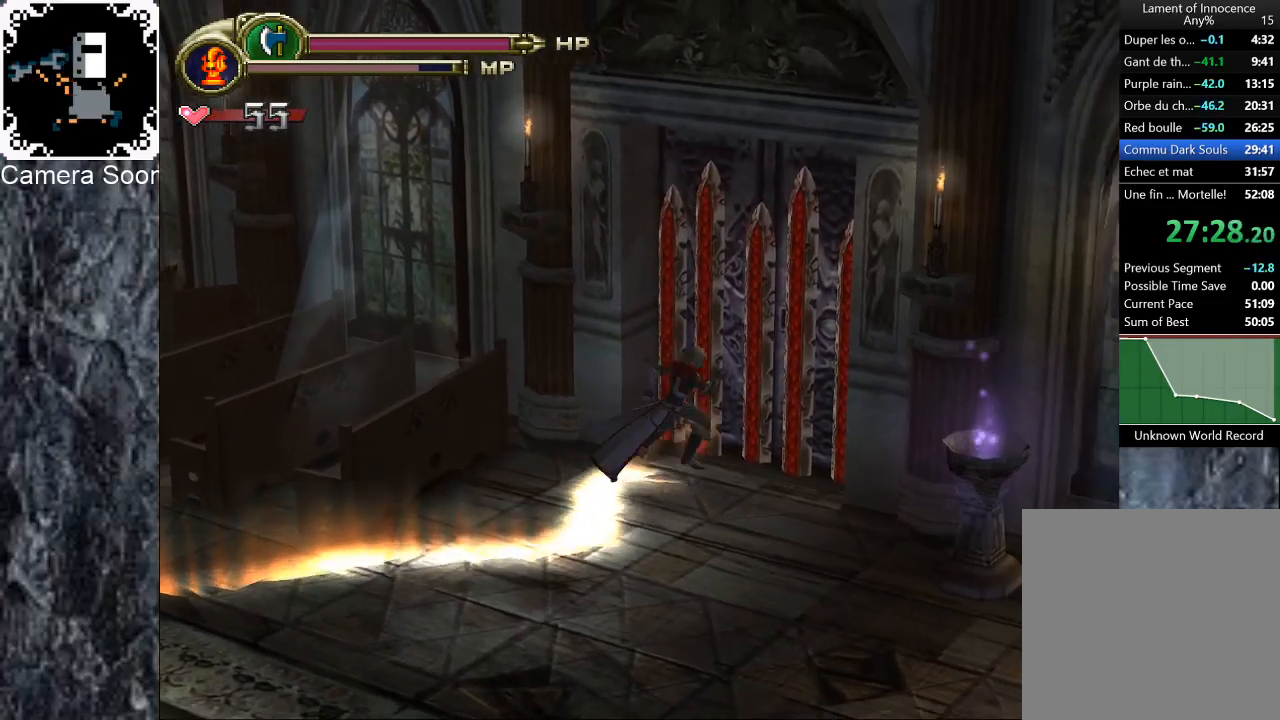
{"buttons": [], "left_stick": "up-right", "right_stick": "center", "events": [[80, "left_stick", "up-right"], [220, "left_stick", "up"], [280, "R1", "down"], [300, "B", "down"], [420, "B", "up"], [420, "R1", "up"], [440, "left_stick", "up-right"]]}
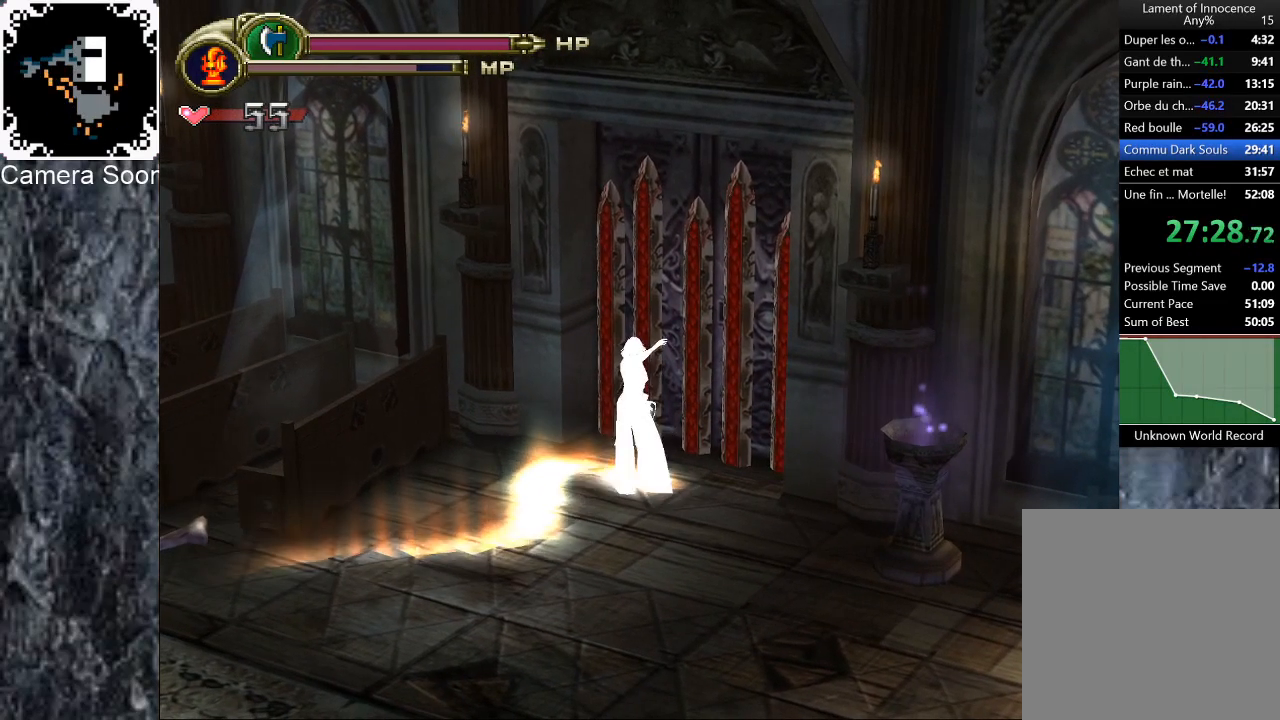
{"buttons": [], "left_stick": "down-left", "right_stick": "center", "events": [[220, "left_stick", "center"], [300, "left_stick", "down-left"]]}
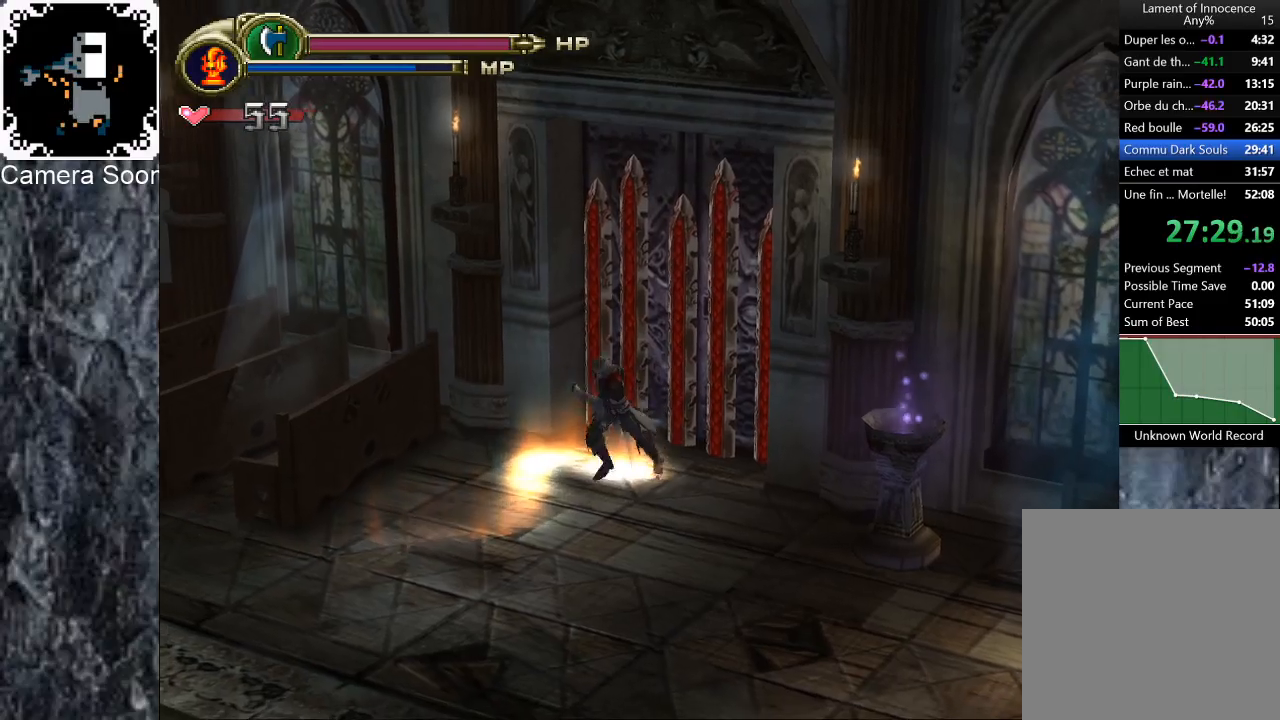
{"buttons": ["Y"], "left_stick": "left", "right_stick": "center", "events": [[340, "left_stick", "left"], [400, "Y", "down"]]}
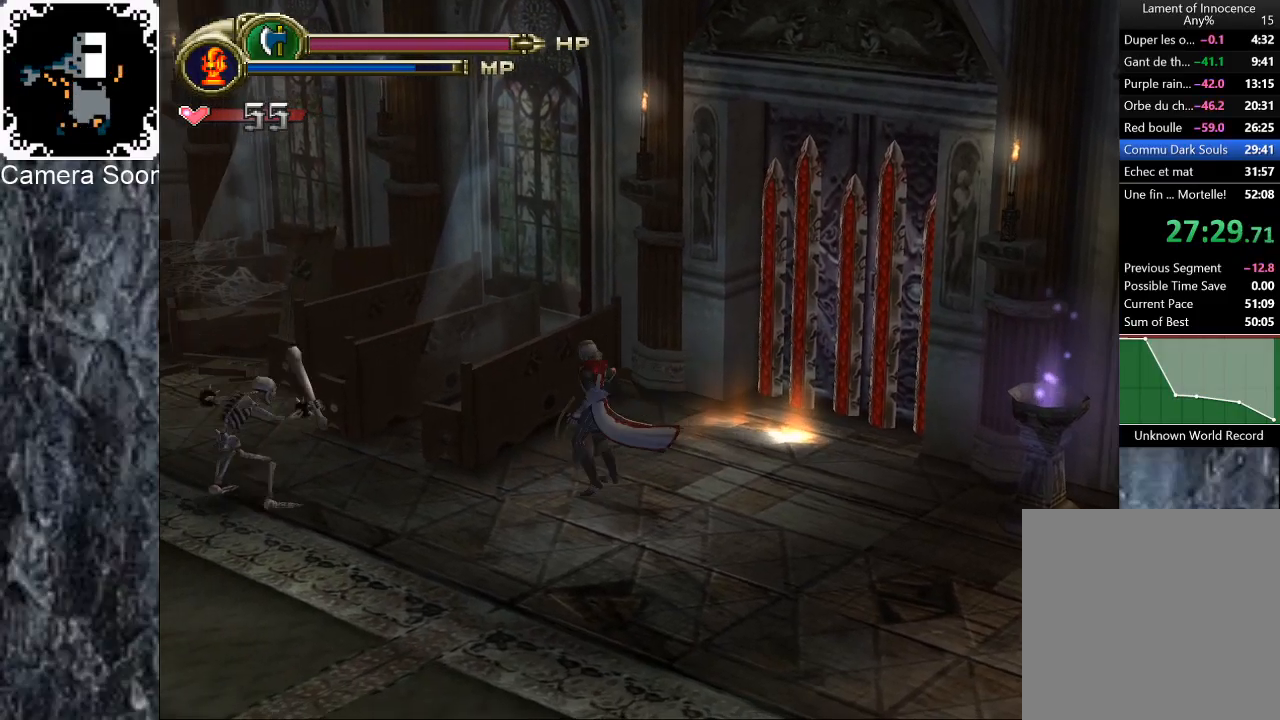
{"buttons": [], "left_stick": "left", "right_stick": "center", "events": [[80, "Y", "up"], [340, "Y", "down"], [480, "Y", "up"]]}
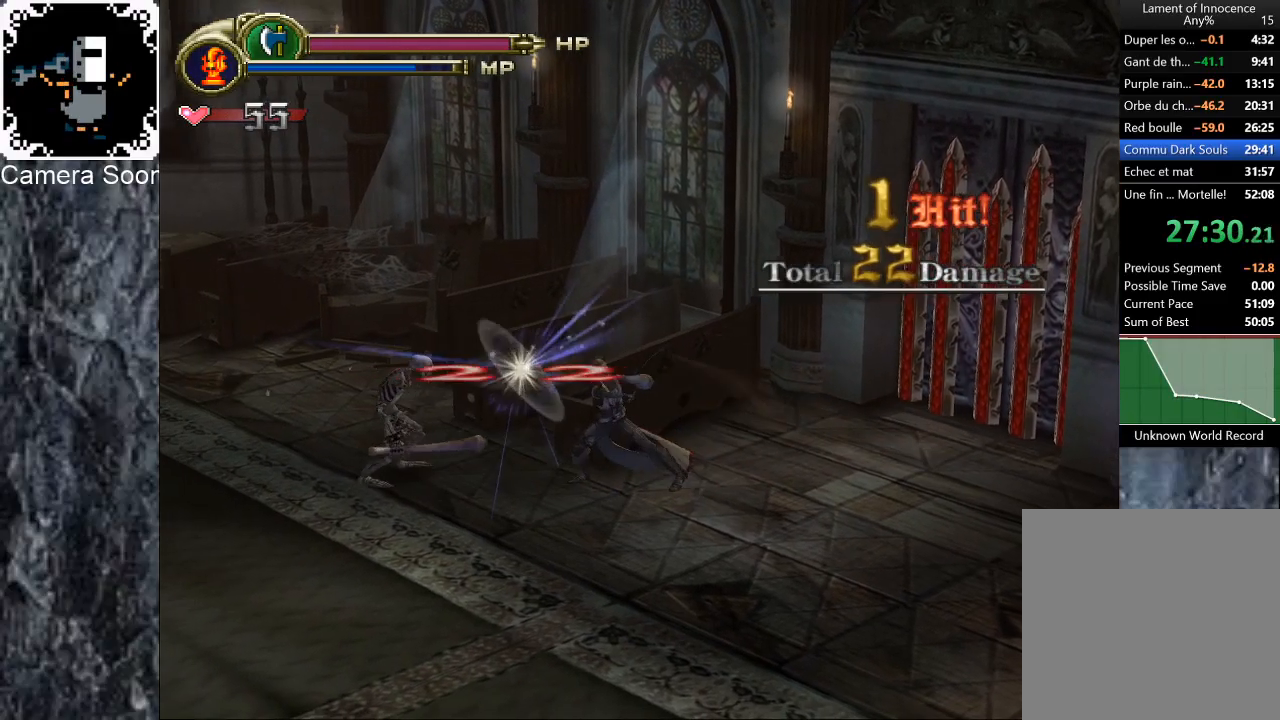
{"buttons": [], "left_stick": "center", "right_stick": "center", "events": [[220, "left_stick", "center"]]}
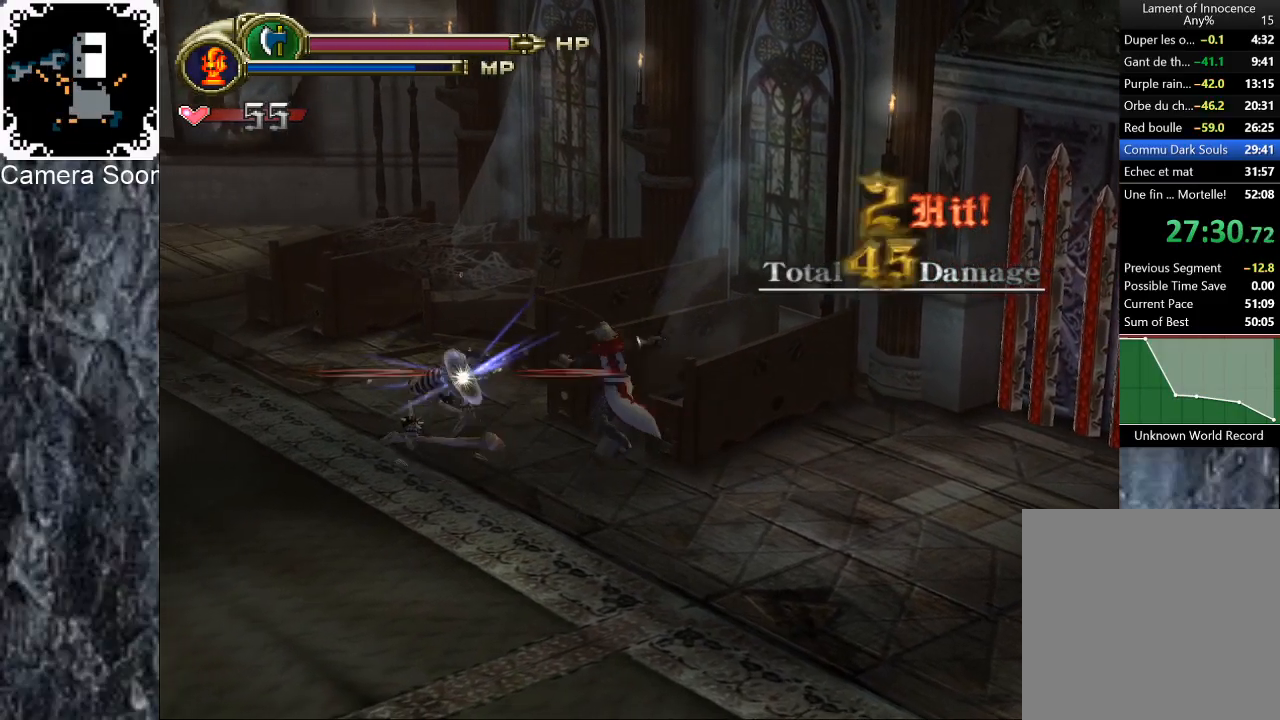
{"buttons": [], "left_stick": "right", "right_stick": "center", "events": [[240, "left_stick", "right"]]}
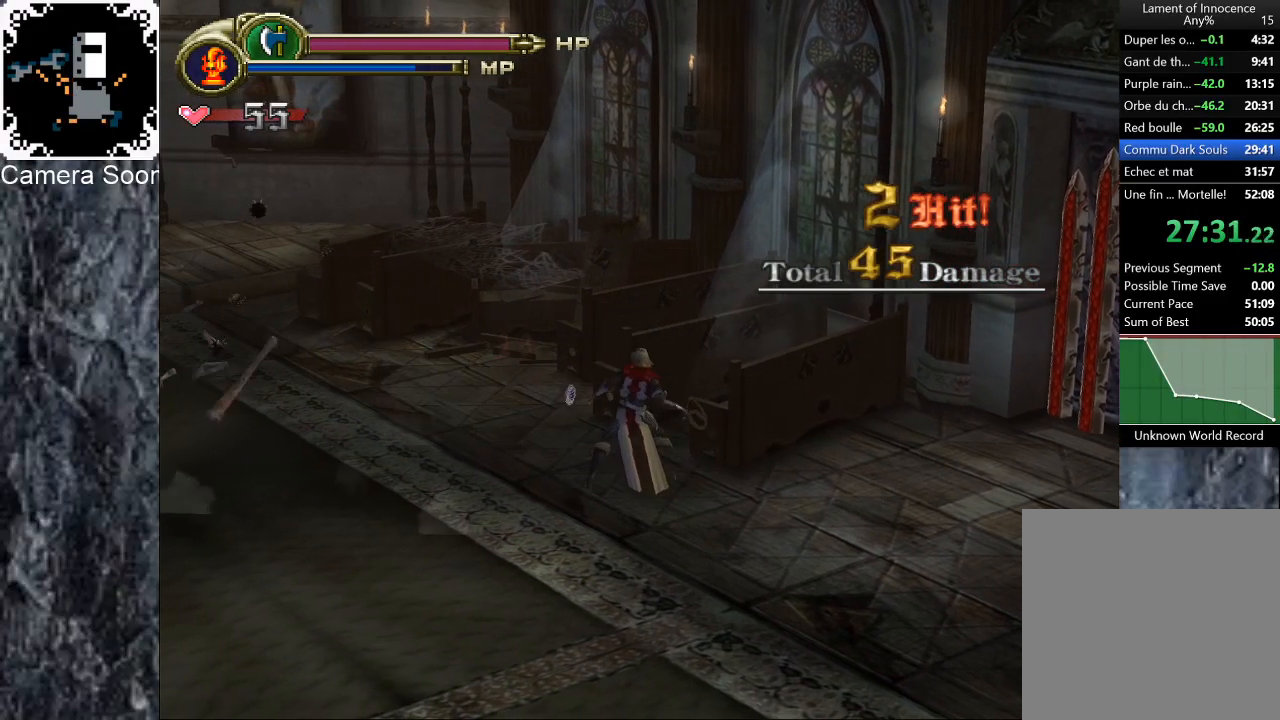
{"buttons": [], "left_stick": "right", "right_stick": "center", "events": []}
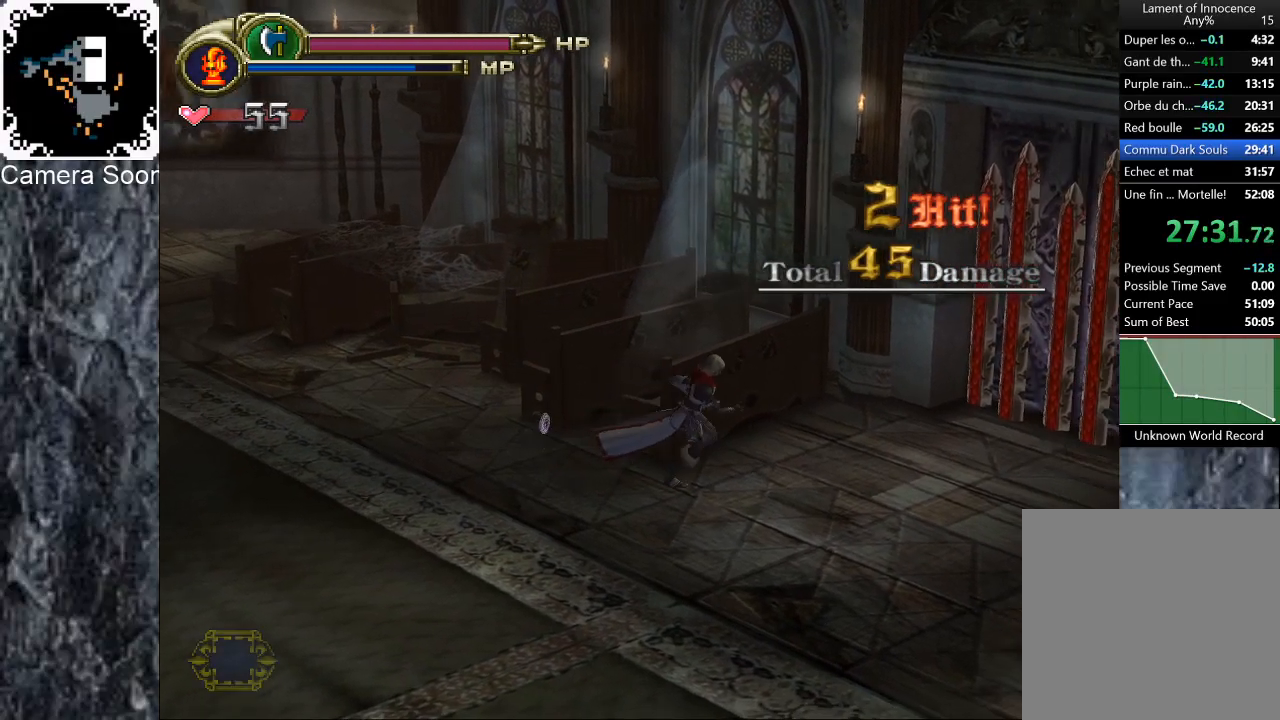
{"buttons": [], "left_stick": "up-right", "right_stick": "center", "events": [[100, "left_stick", "up-right"]]}
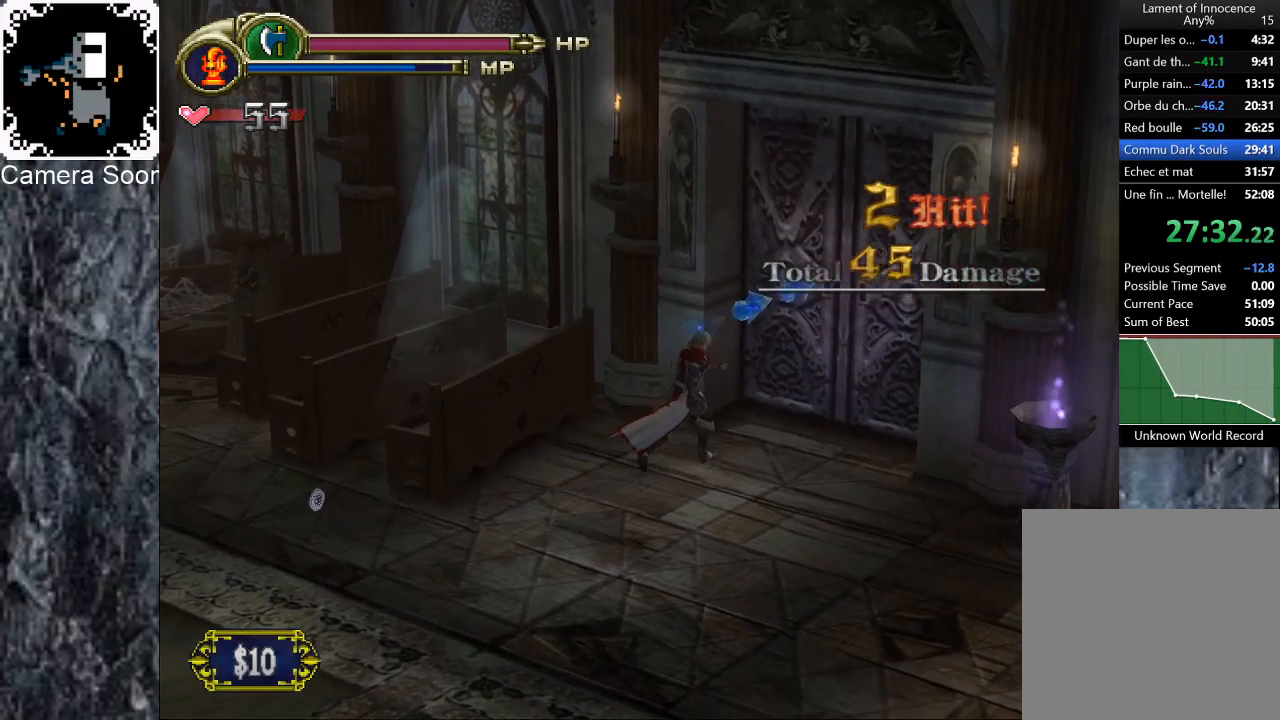
{"buttons": [], "left_stick": "up-right", "right_stick": "center", "events": [[340, "X", "down"], [440, "X", "up"]]}
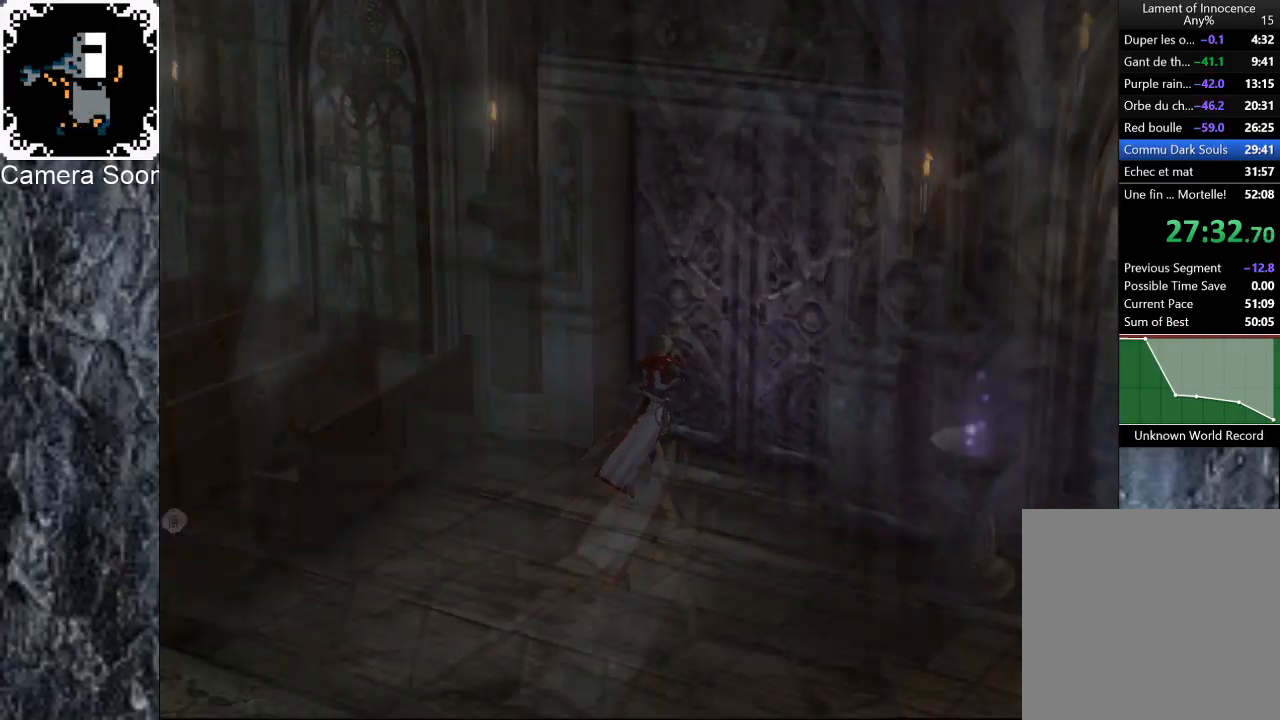
{"buttons": [], "left_stick": "center", "right_stick": "center", "events": [[40, "left_stick", "center"]]}
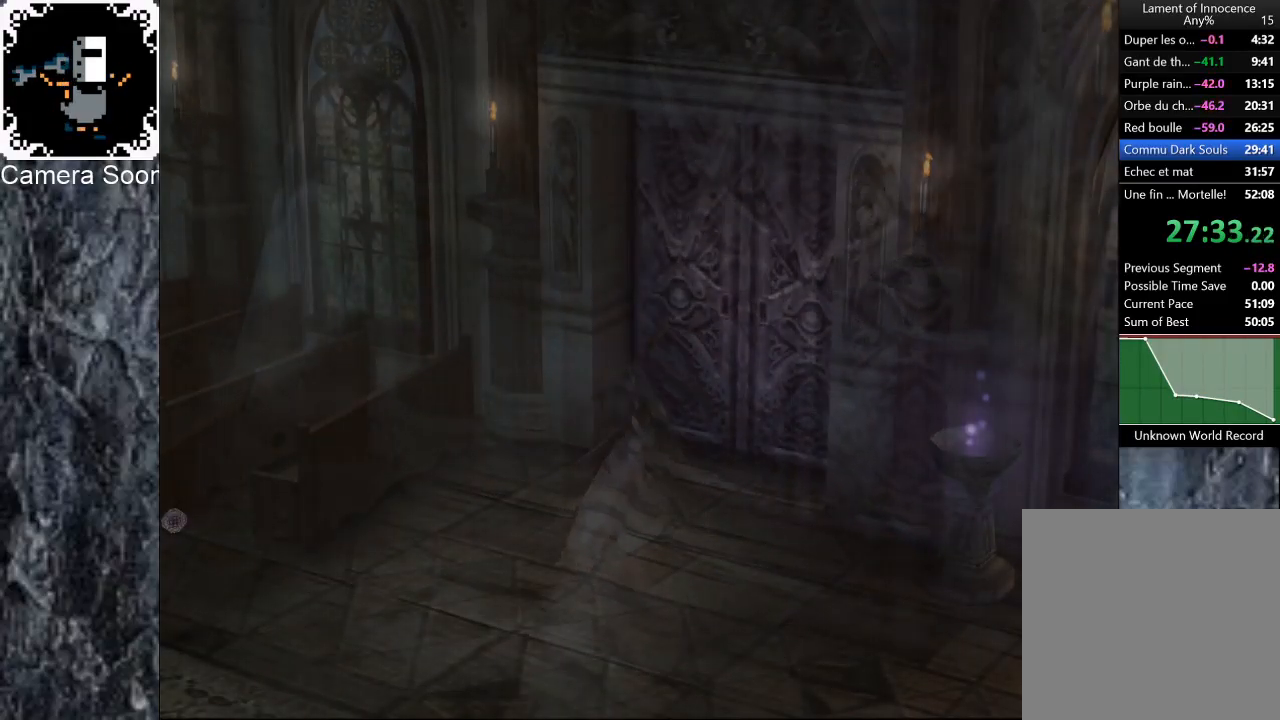
{"buttons": [], "left_stick": "center", "right_stick": "center", "events": []}
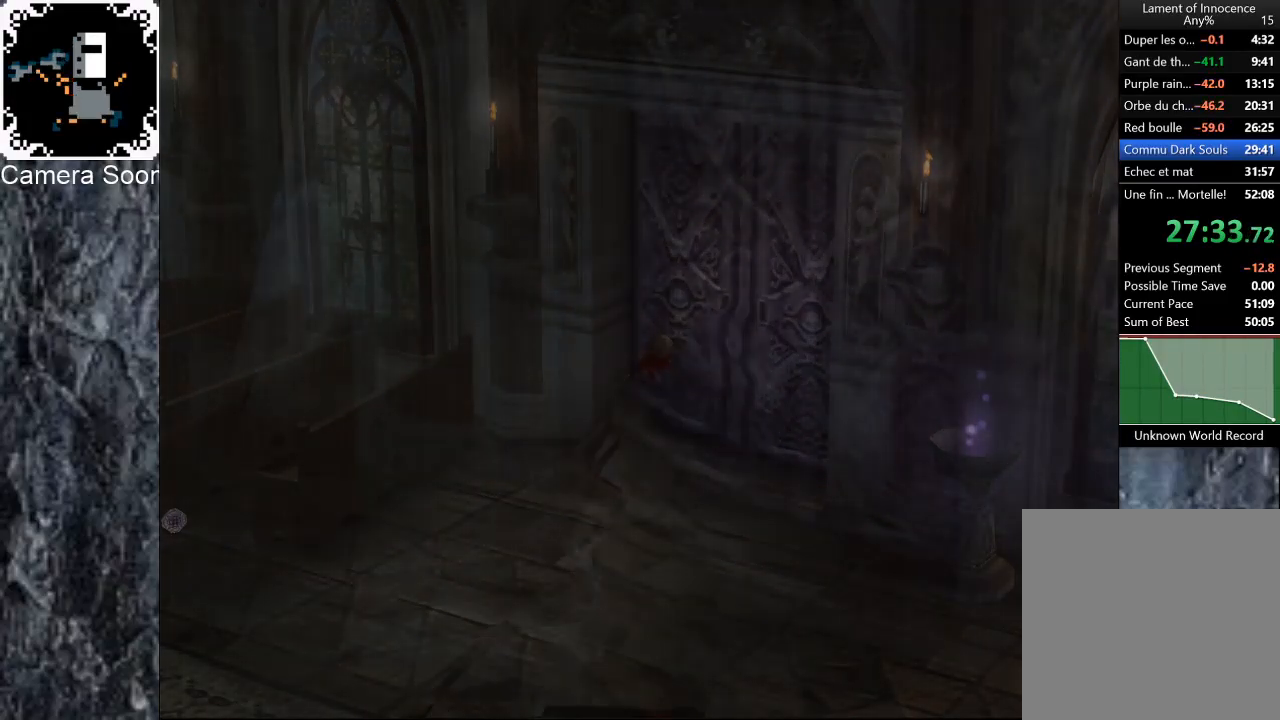
{"buttons": [], "left_stick": "left", "right_stick": "center", "events": [[120, "left_stick", "left"]]}
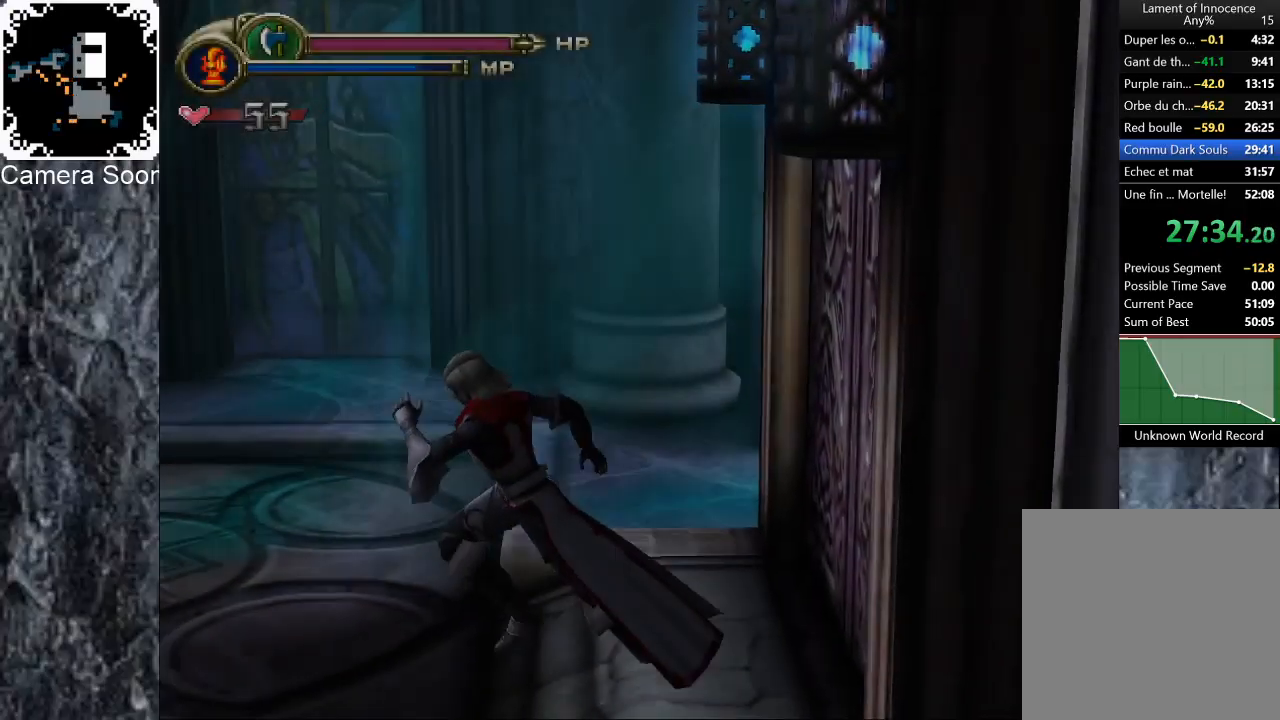
{"buttons": [], "left_stick": "up-left", "right_stick": "center", "events": [[280, "left_stick", "up-left"]]}
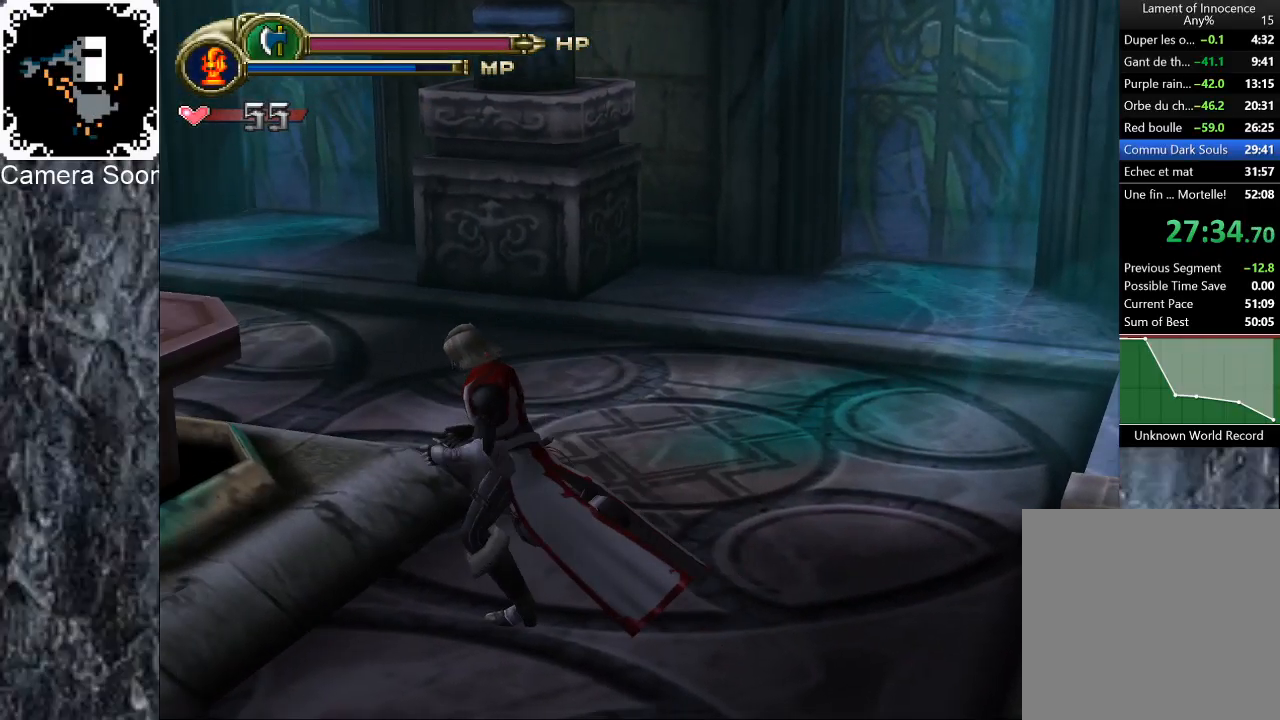
{"buttons": [], "left_stick": "up-left", "right_stick": "center", "events": [[160, "A", "down"], [240, "A", "up"]]}
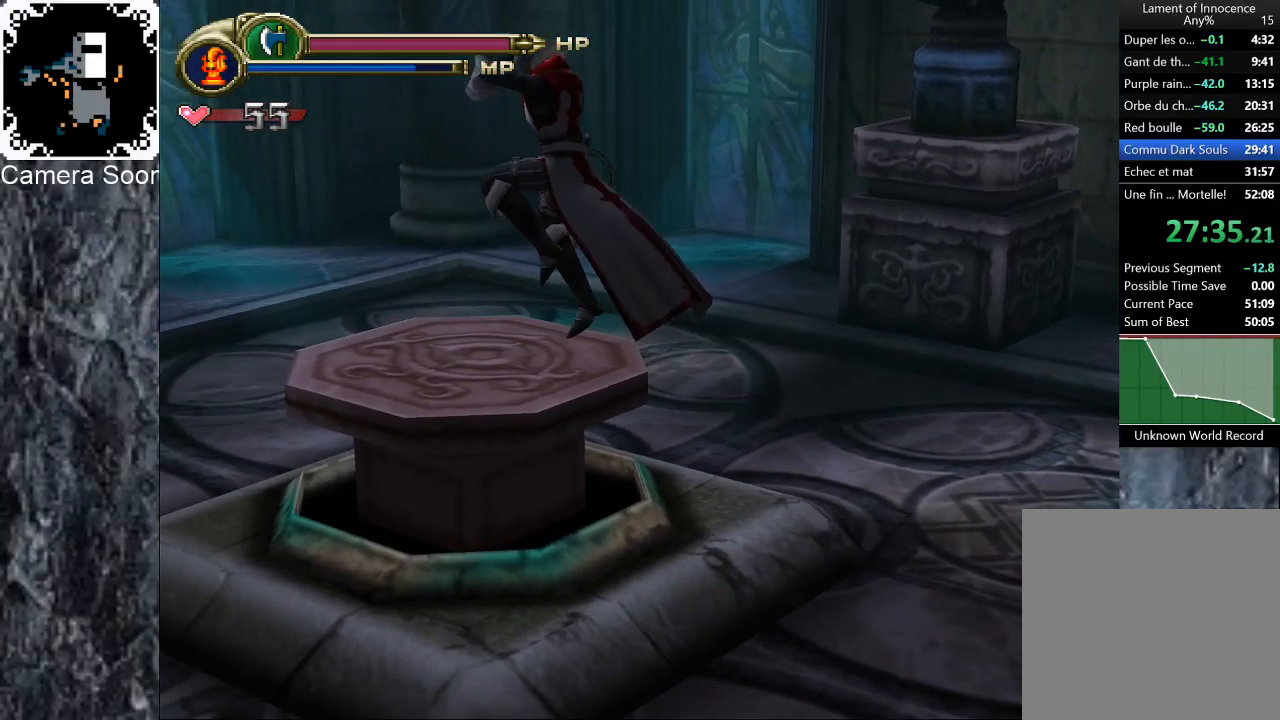
{"buttons": [], "left_stick": "up-left", "right_stick": "center", "events": [[100, "left_stick", "center"], [400, "left_stick", "up-left"]]}
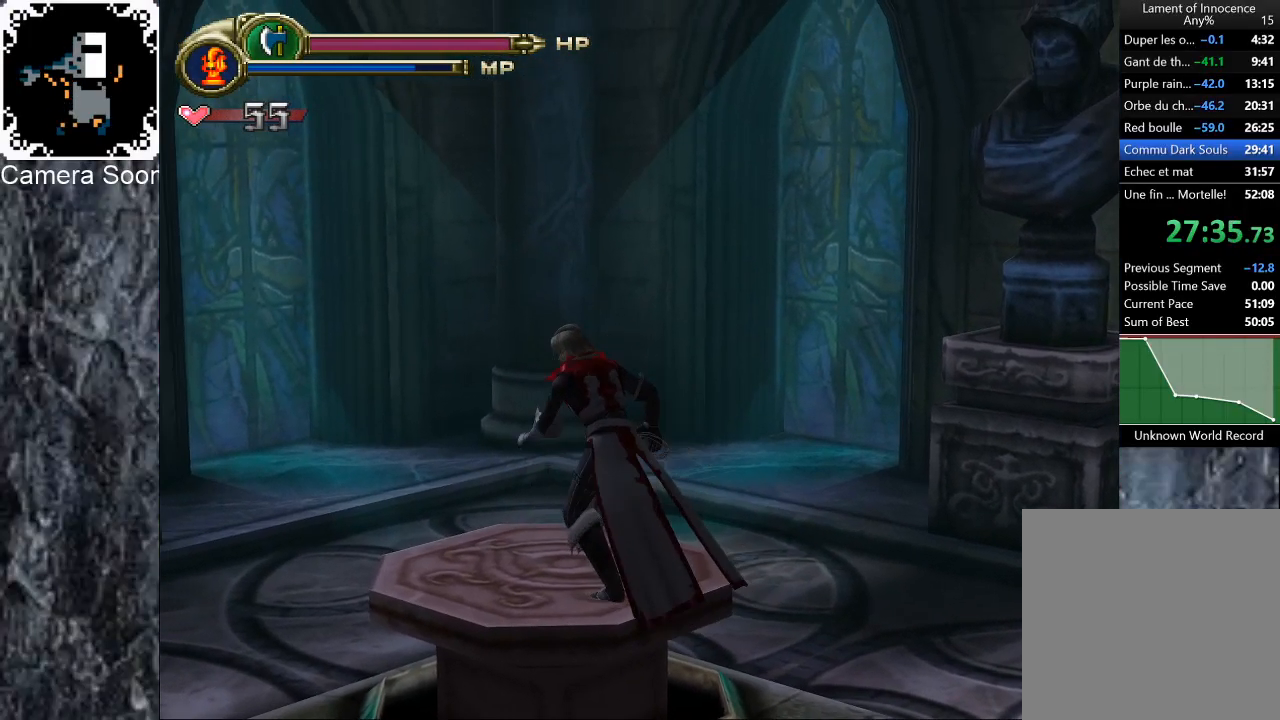
{"buttons": [], "left_stick": "center", "right_stick": "center", "events": [[100, "left_stick", "center"]]}